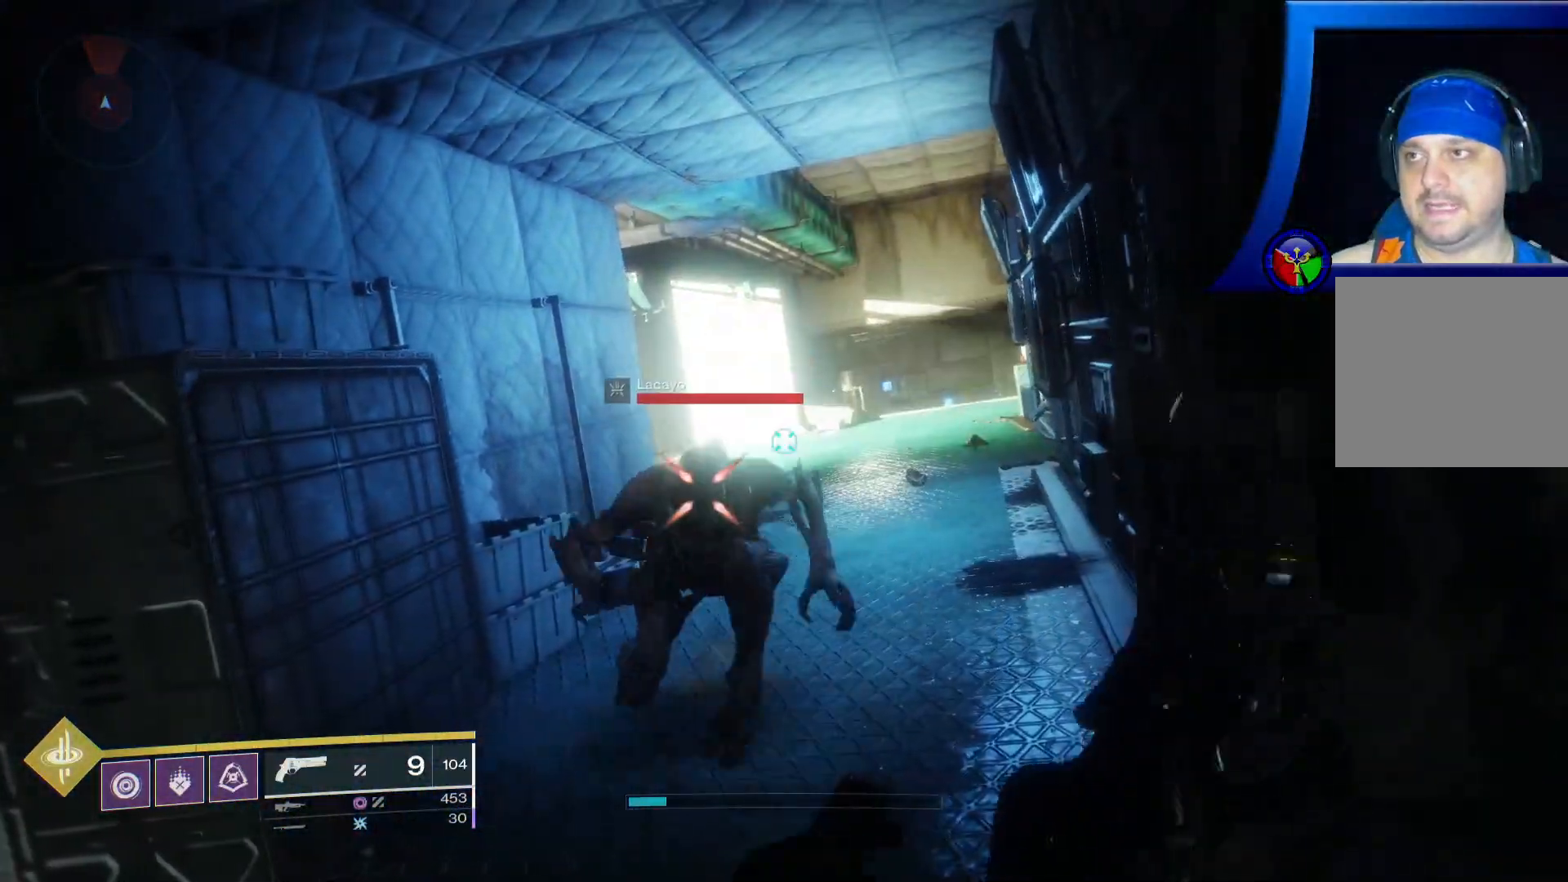
Gameplay with a controller (Xbox layout); each line is a JSON object with the inputs held at the frame after it. "events" lists button and stick changes between this image and that frame as [ms after this image, input, new state], when the widget could be followed in between. Not read: HOME L3.
{"buttons": [], "left_stick": "center", "right_stick": "center", "events": [[50, "R2", "down"], [100, "left_stick", "left"], [200, "R2", "up"], [317, "left_stick", "center"], [333, "R2", "down"], [467, "R2", "up"]]}
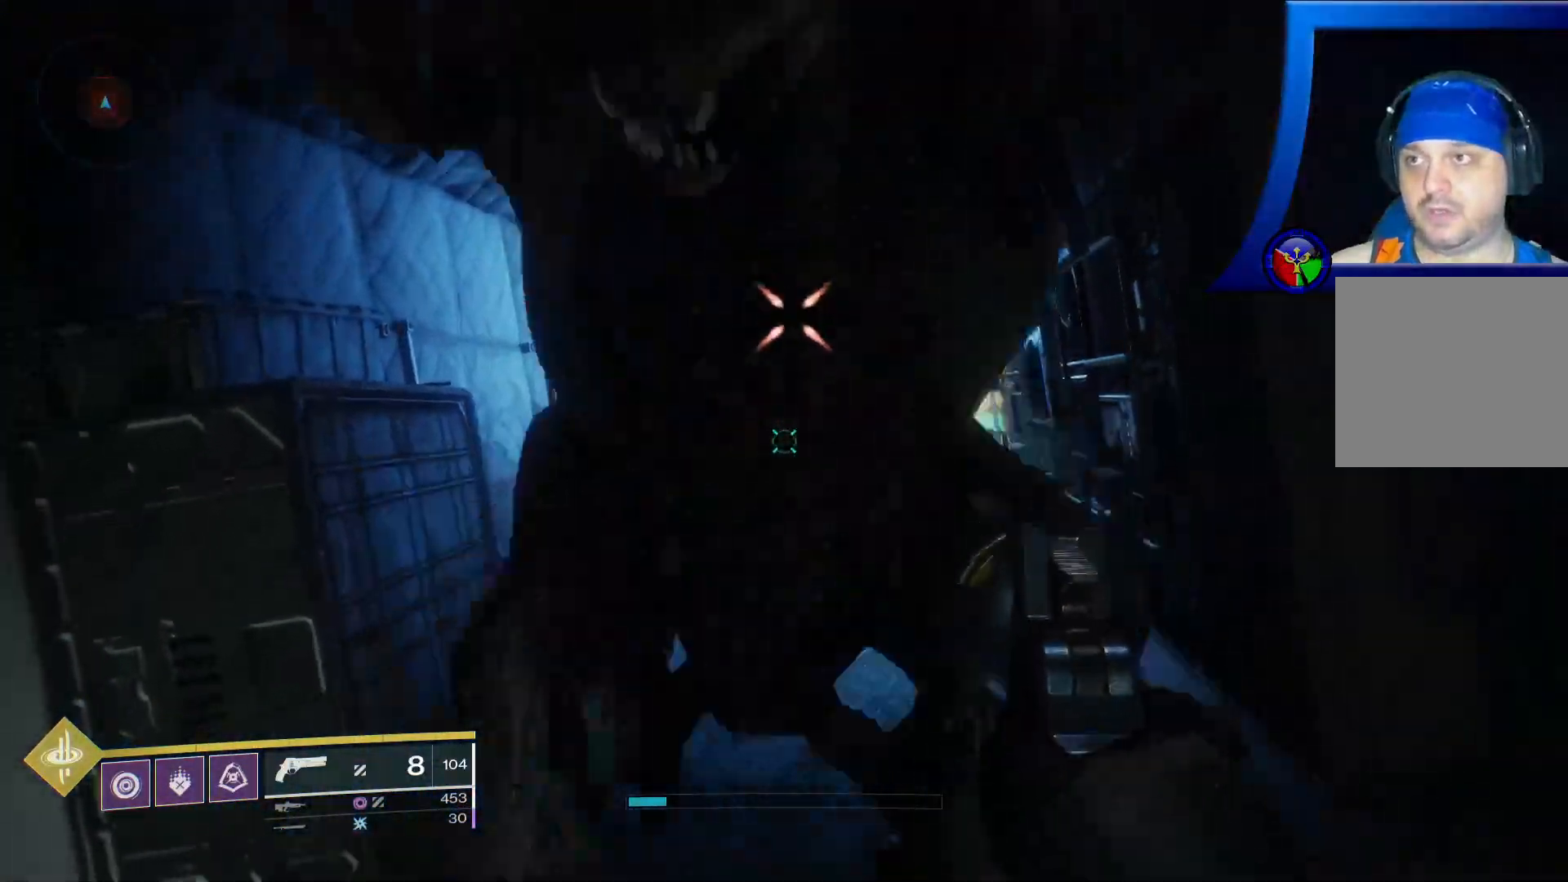
{"buttons": [], "left_stick": "center", "right_stick": "center"}
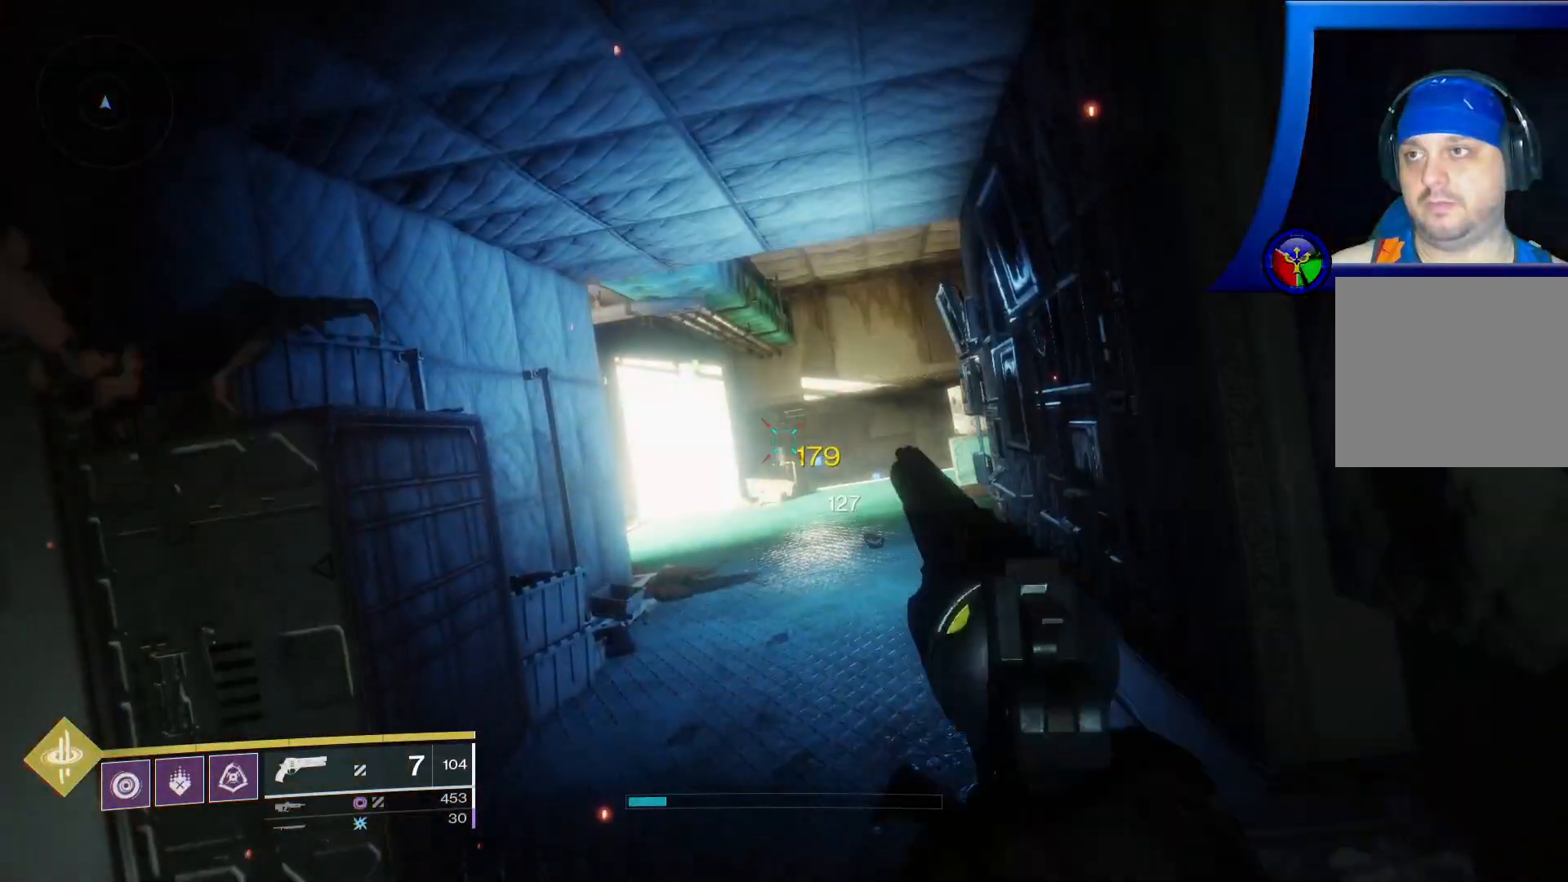
{"buttons": [], "left_stick": "right", "right_stick": "left", "events": [[117, "right_stick", "left"], [183, "left_stick", "right"], [250, "A", "down"], [317, "A", "up"], [400, "A", "down"], [450, "A", "up"]]}
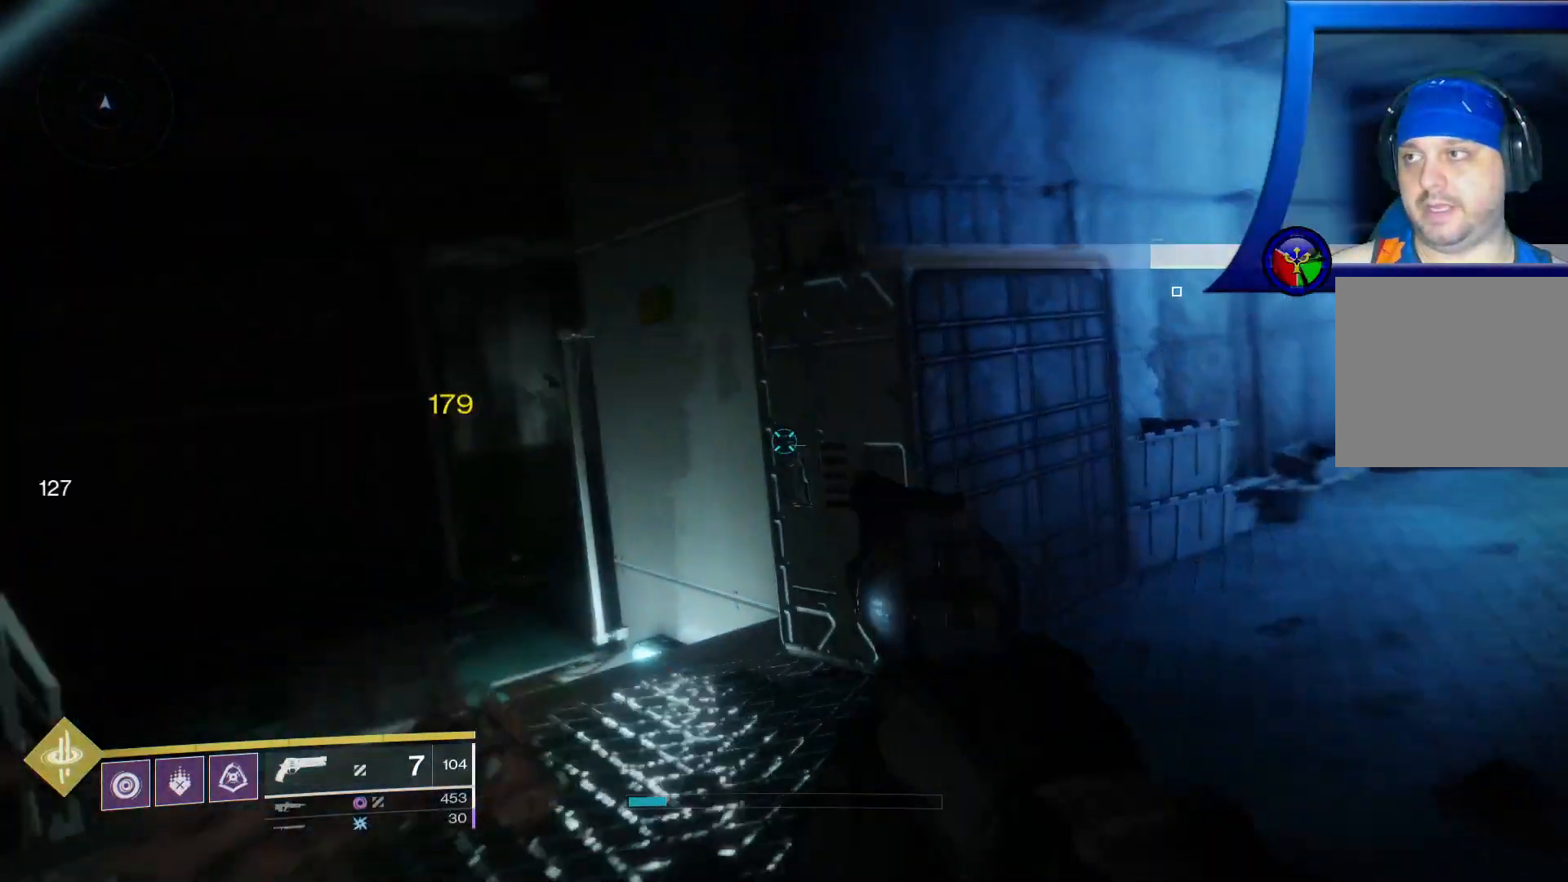
{"buttons": [], "left_stick": "up-left", "right_stick": "center", "events": [[83, "left_stick", "up"], [167, "right_stick", "center"], [333, "left_stick", "up-left"]]}
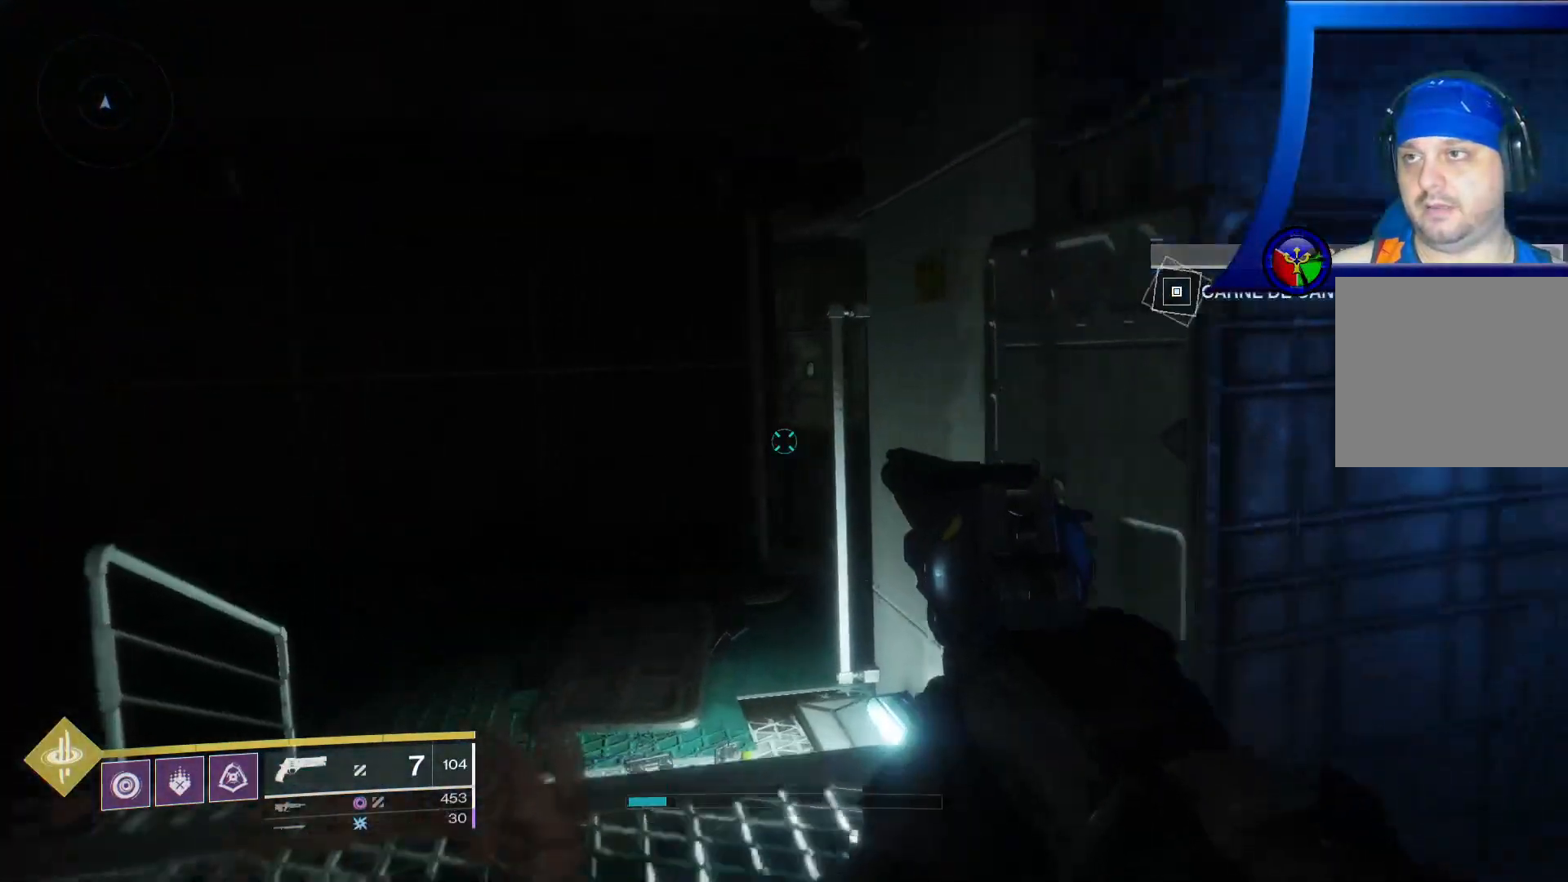
{"buttons": [], "left_stick": "up-left", "right_stick": "center"}
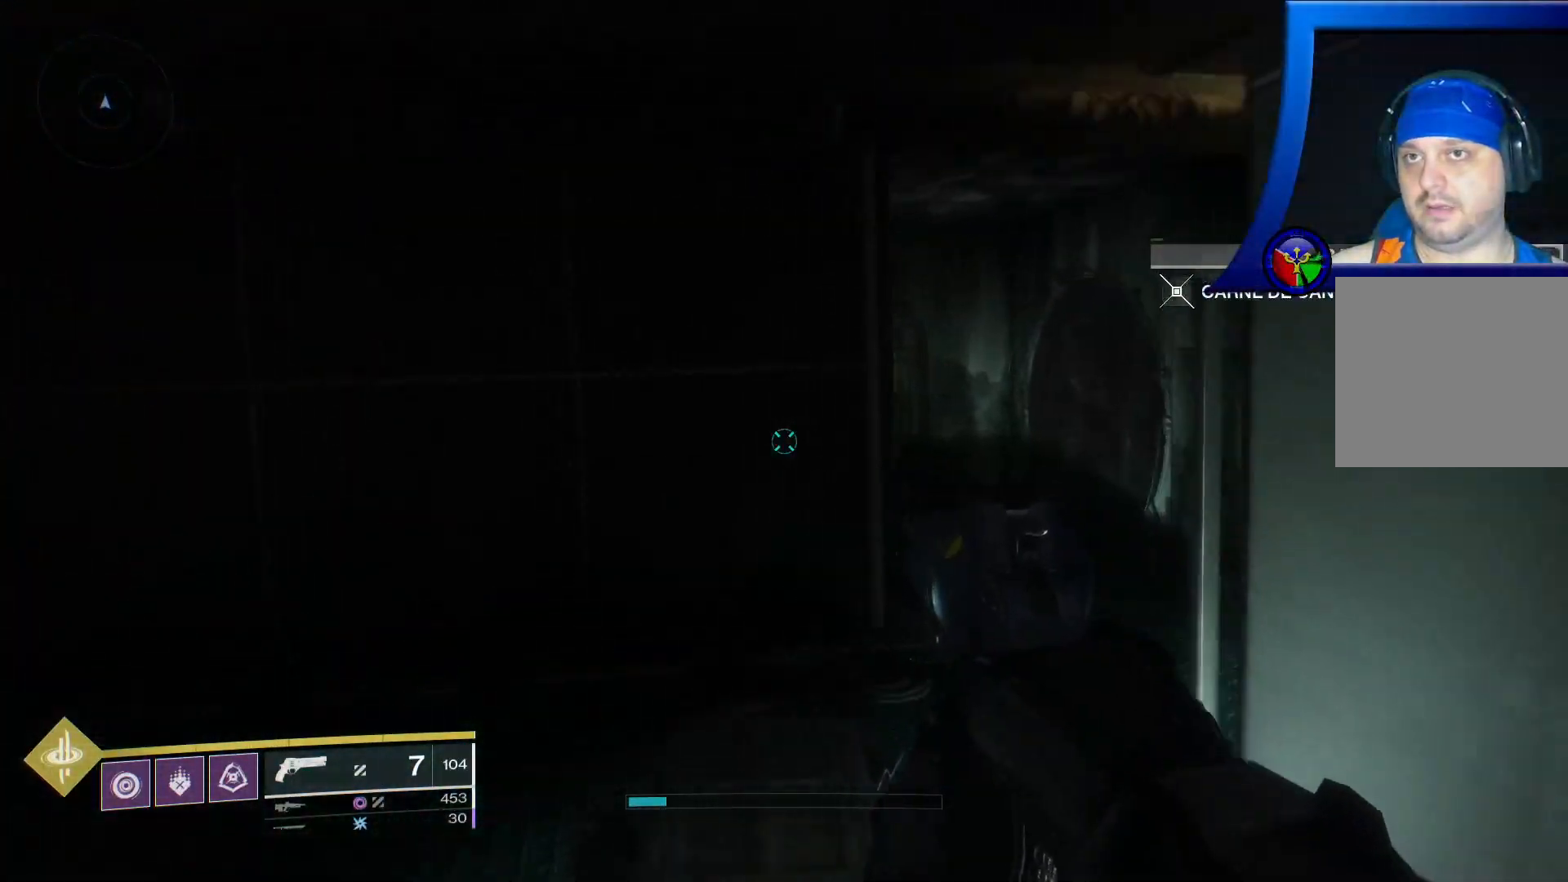
{"buttons": [], "left_stick": "up-left", "right_stick": "right", "events": [[83, "right_stick", "right"]]}
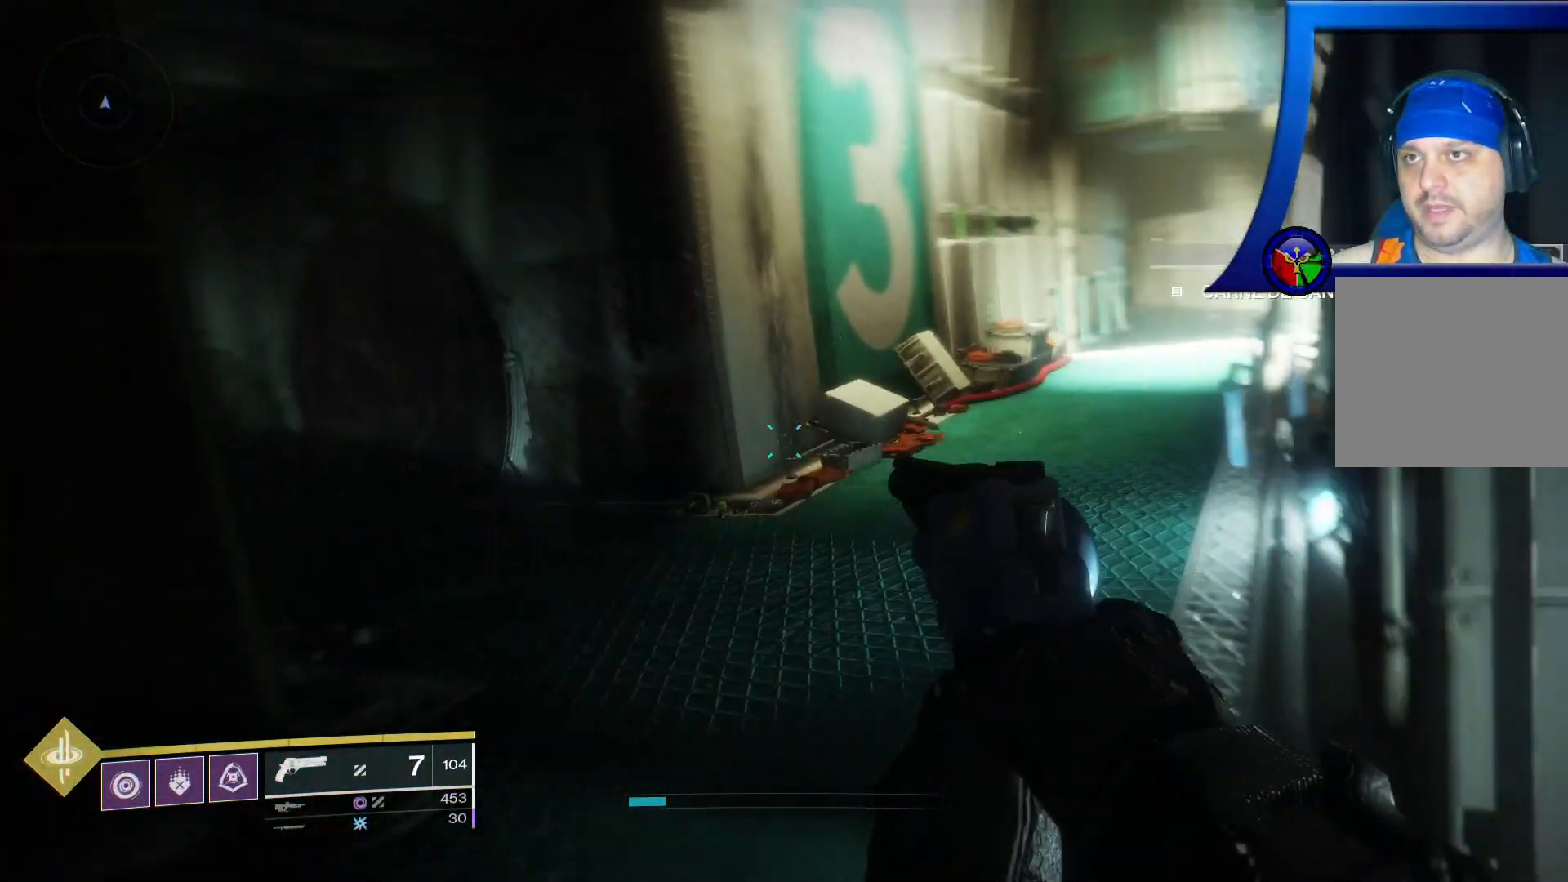
{"buttons": [], "left_stick": "center", "right_stick": "left", "events": [[100, "right_stick", "up-right"], [233, "right_stick", "center"], [417, "left_stick", "center"], [417, "right_stick", "left"]]}
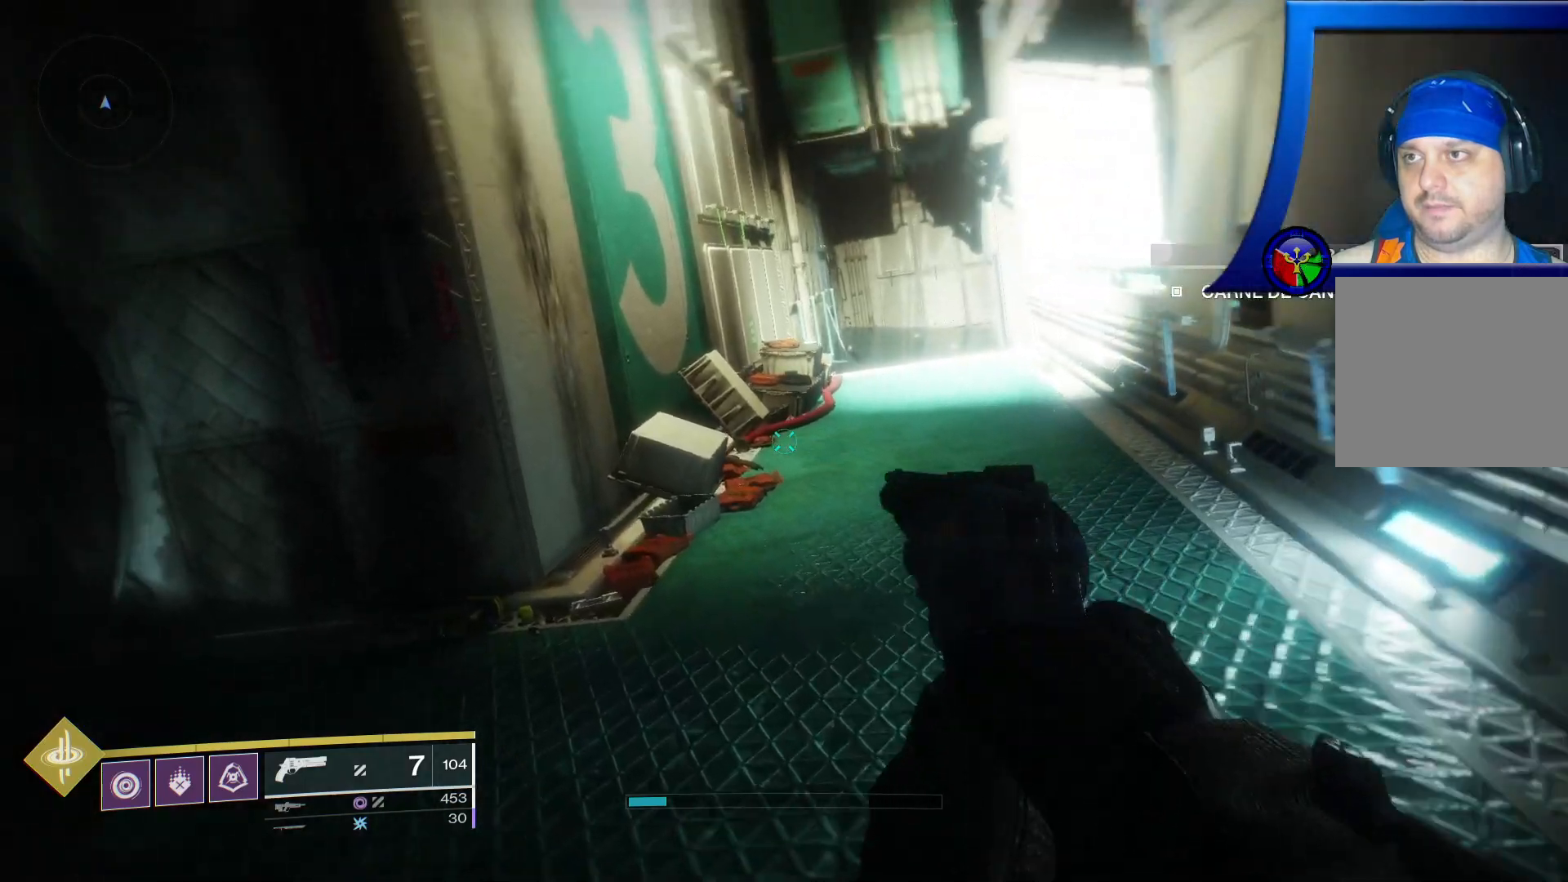
{"buttons": [], "left_stick": "up", "right_stick": "right"}
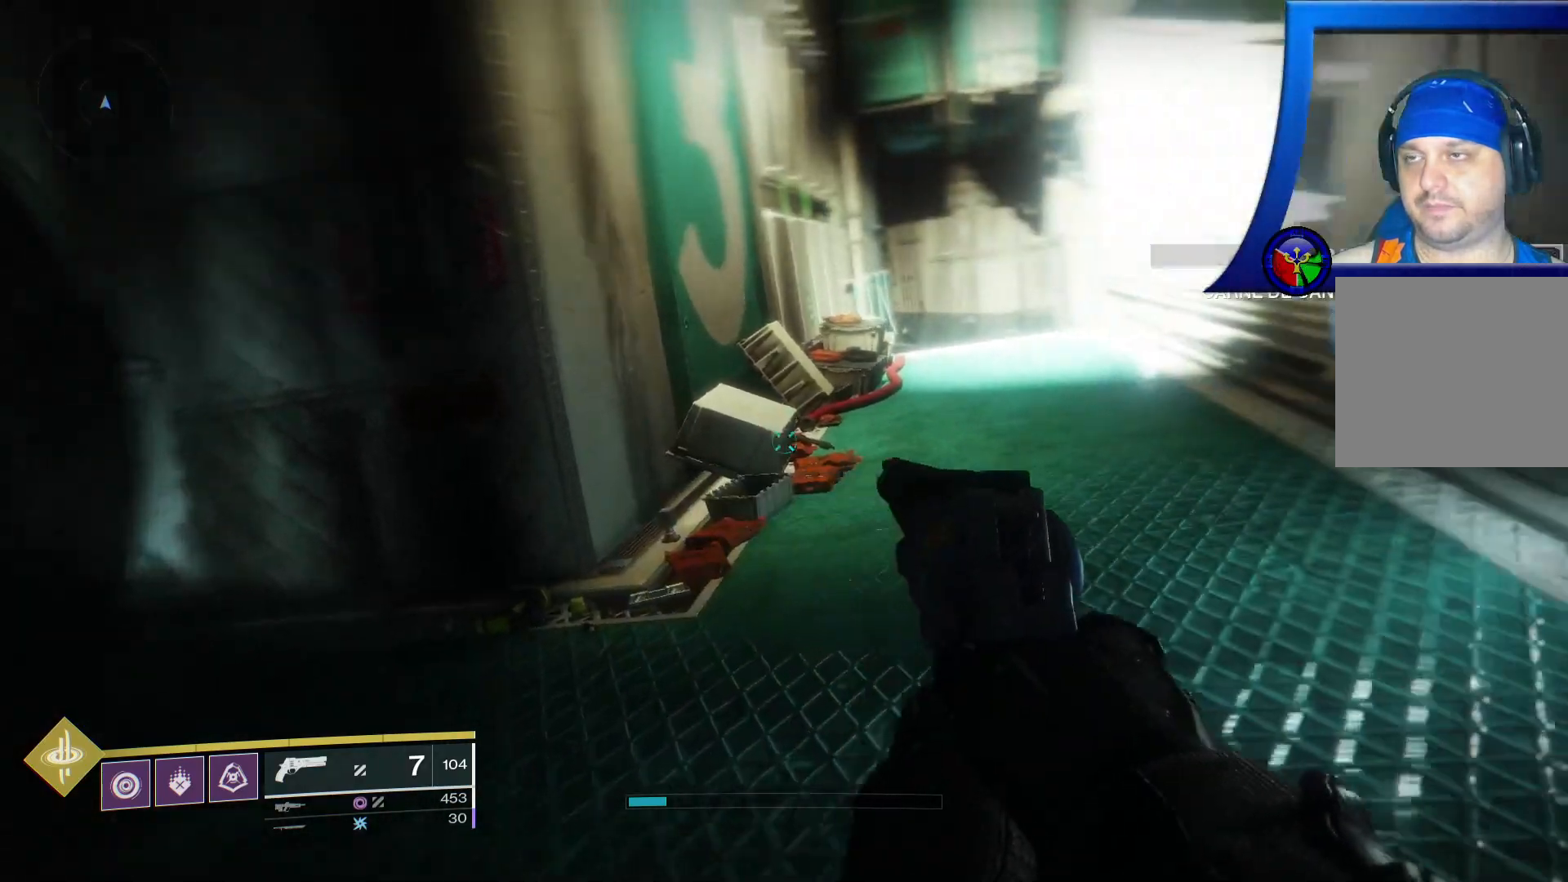
{"buttons": [], "left_stick": "center", "right_stick": "center", "events": [[83, "right_stick", "up-right"], [100, "left_stick", "center"], [200, "right_stick", "center"]]}
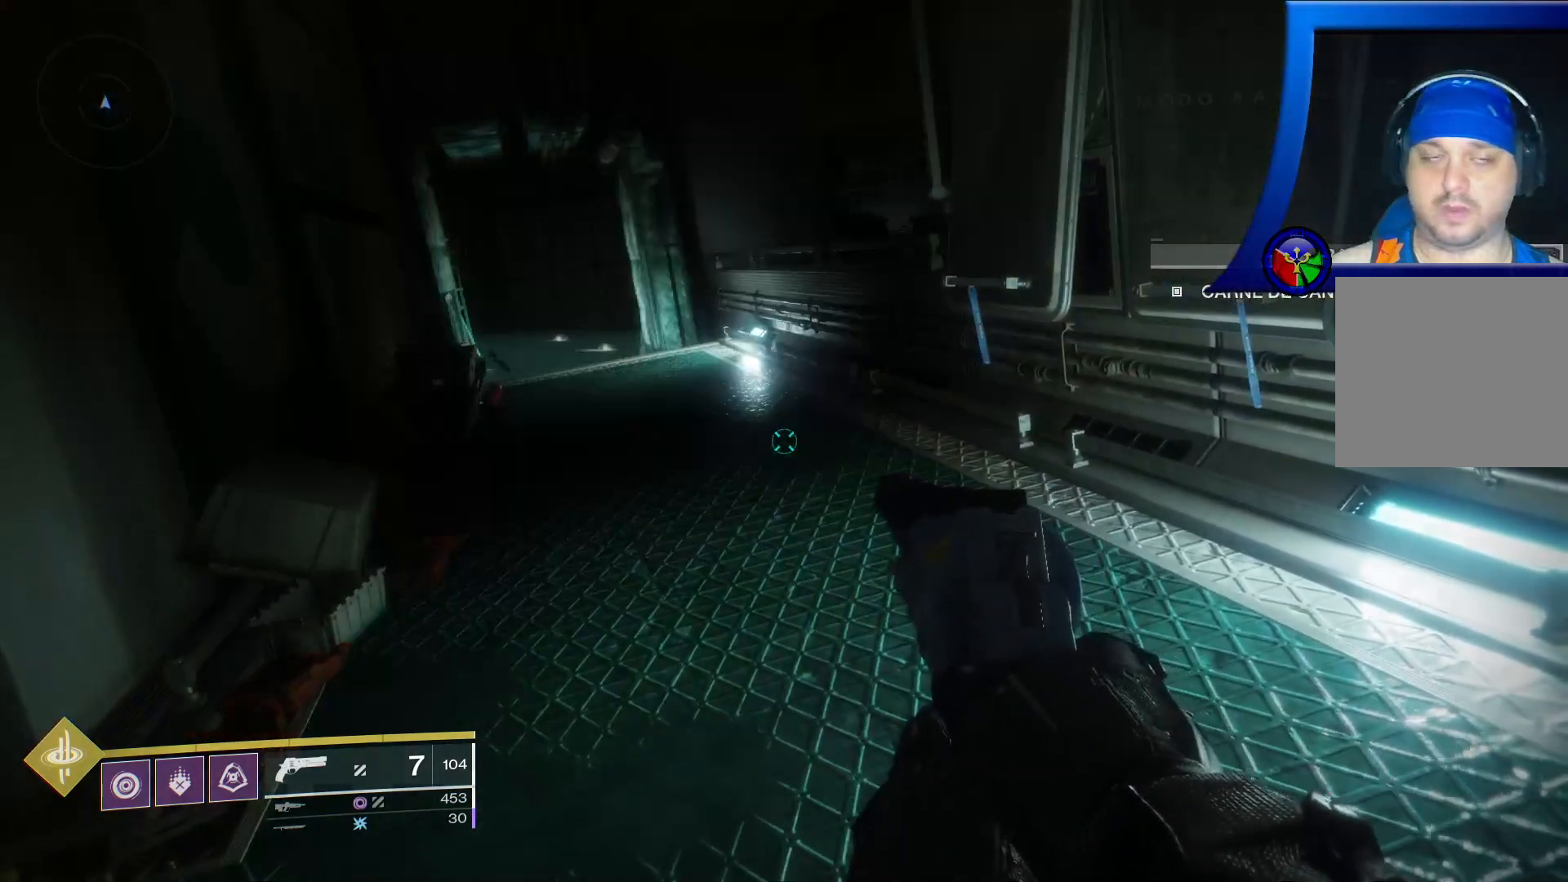
{"buttons": ["SELECT"], "left_stick": "center", "right_stick": "center", "events": [[33, "SELECT", "down"]]}
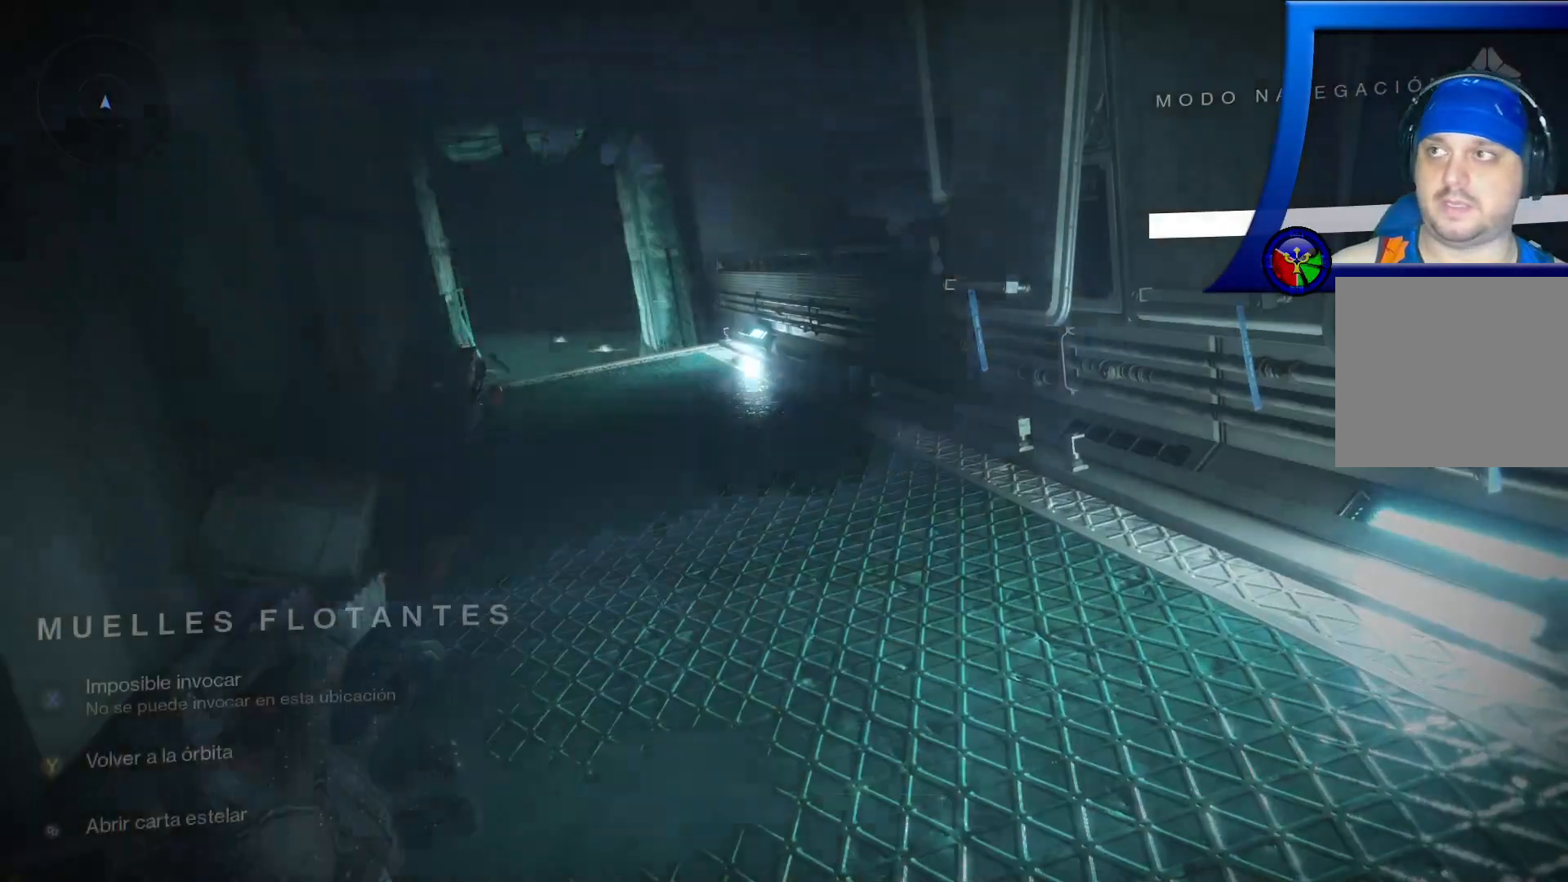
{"buttons": [], "left_stick": "center", "right_stick": "center", "events": [[283, "SELECT", "up"]]}
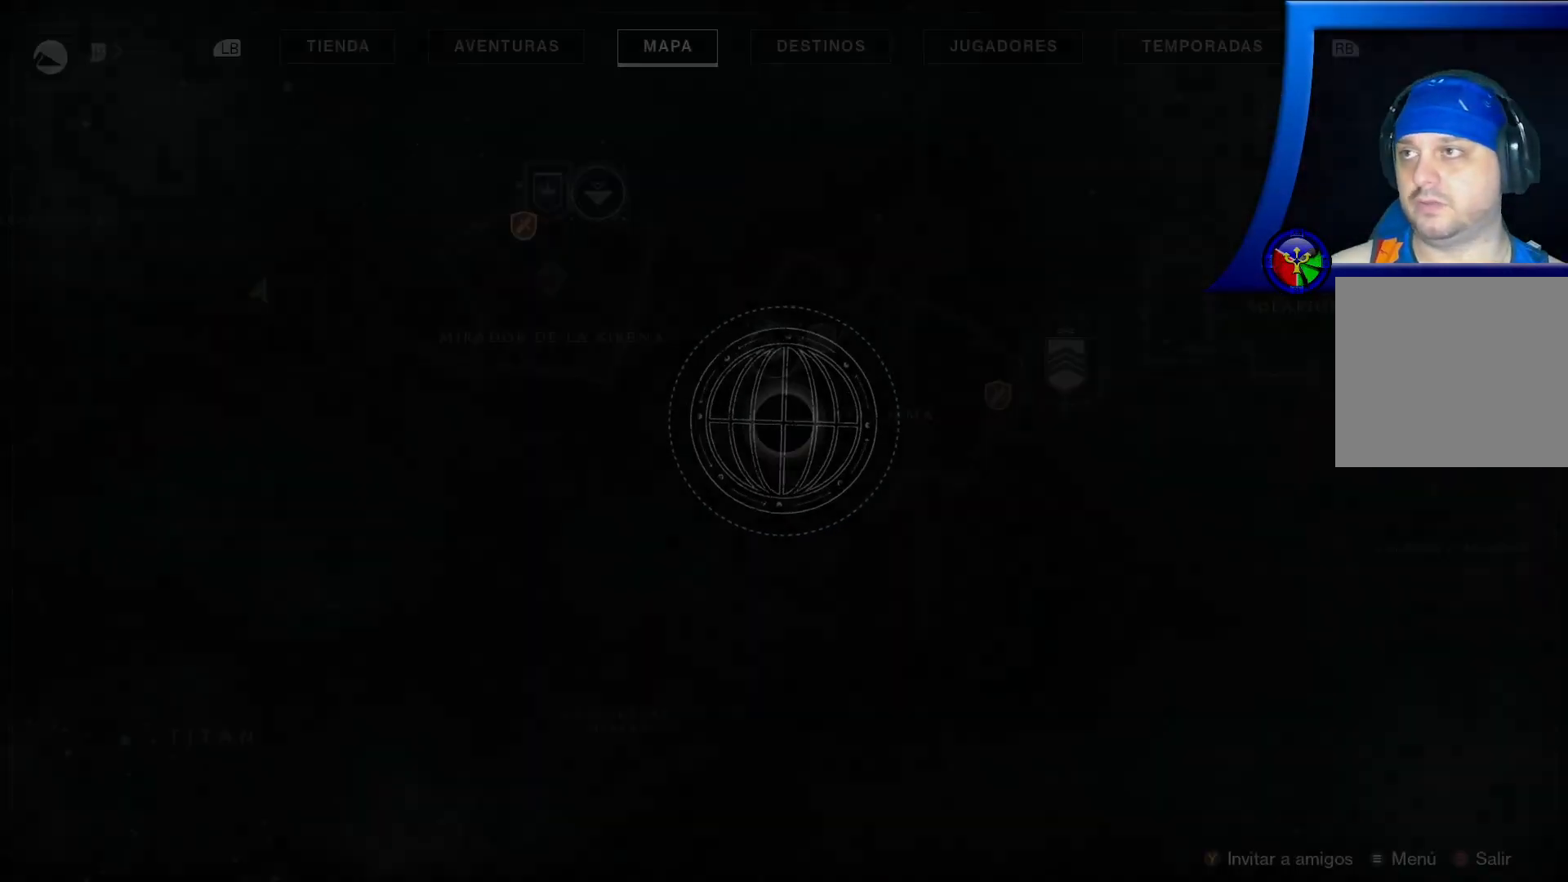
{"buttons": [], "left_stick": "center", "right_stick": "center", "events": []}
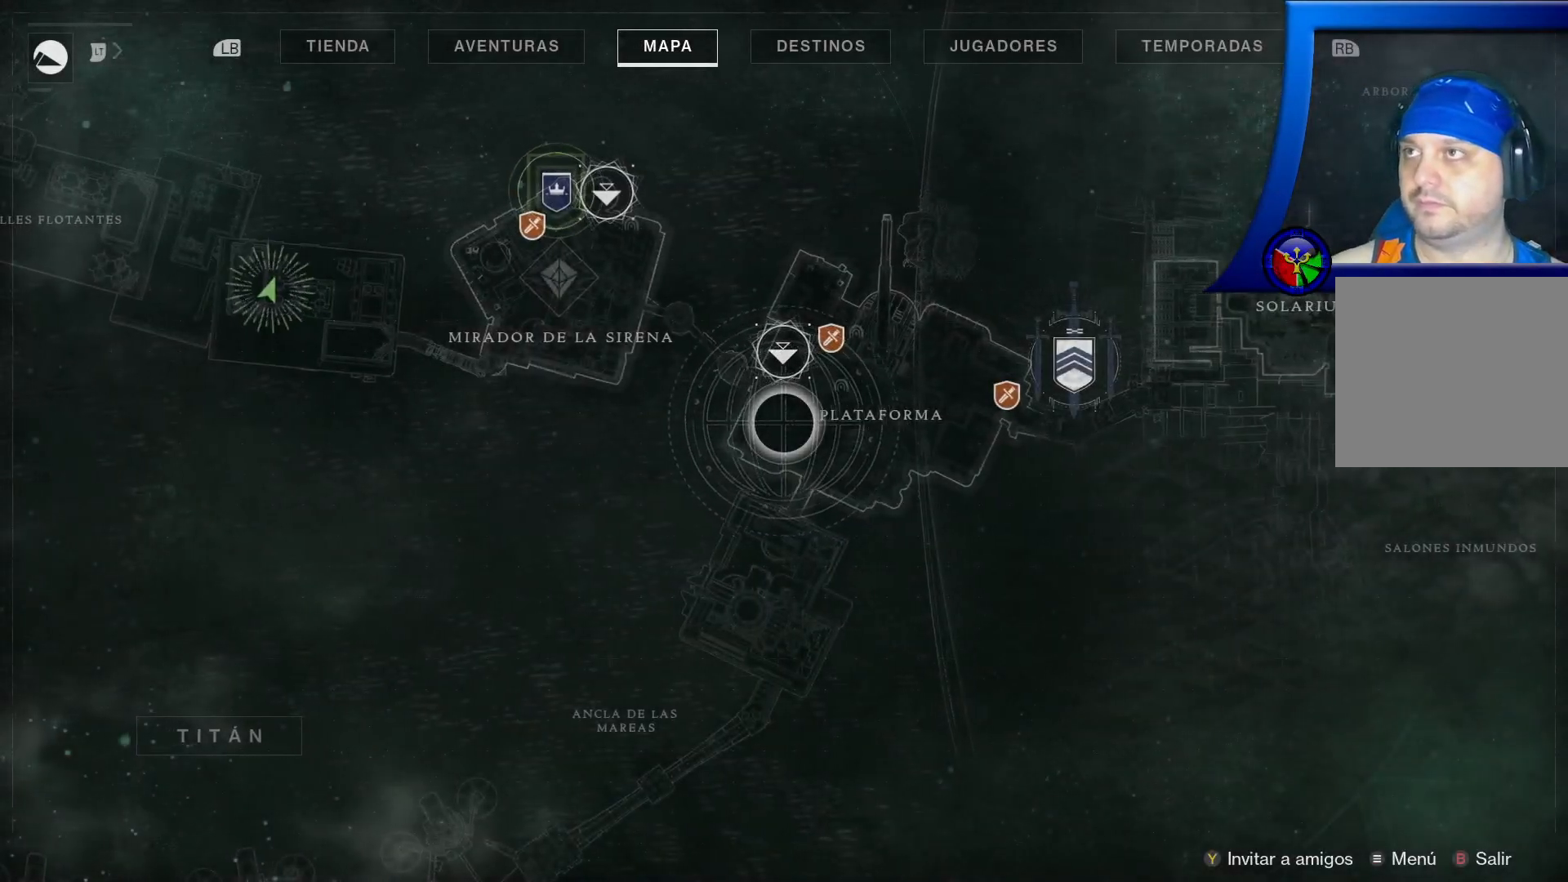
{"buttons": [], "left_stick": "center", "right_stick": "center", "events": []}
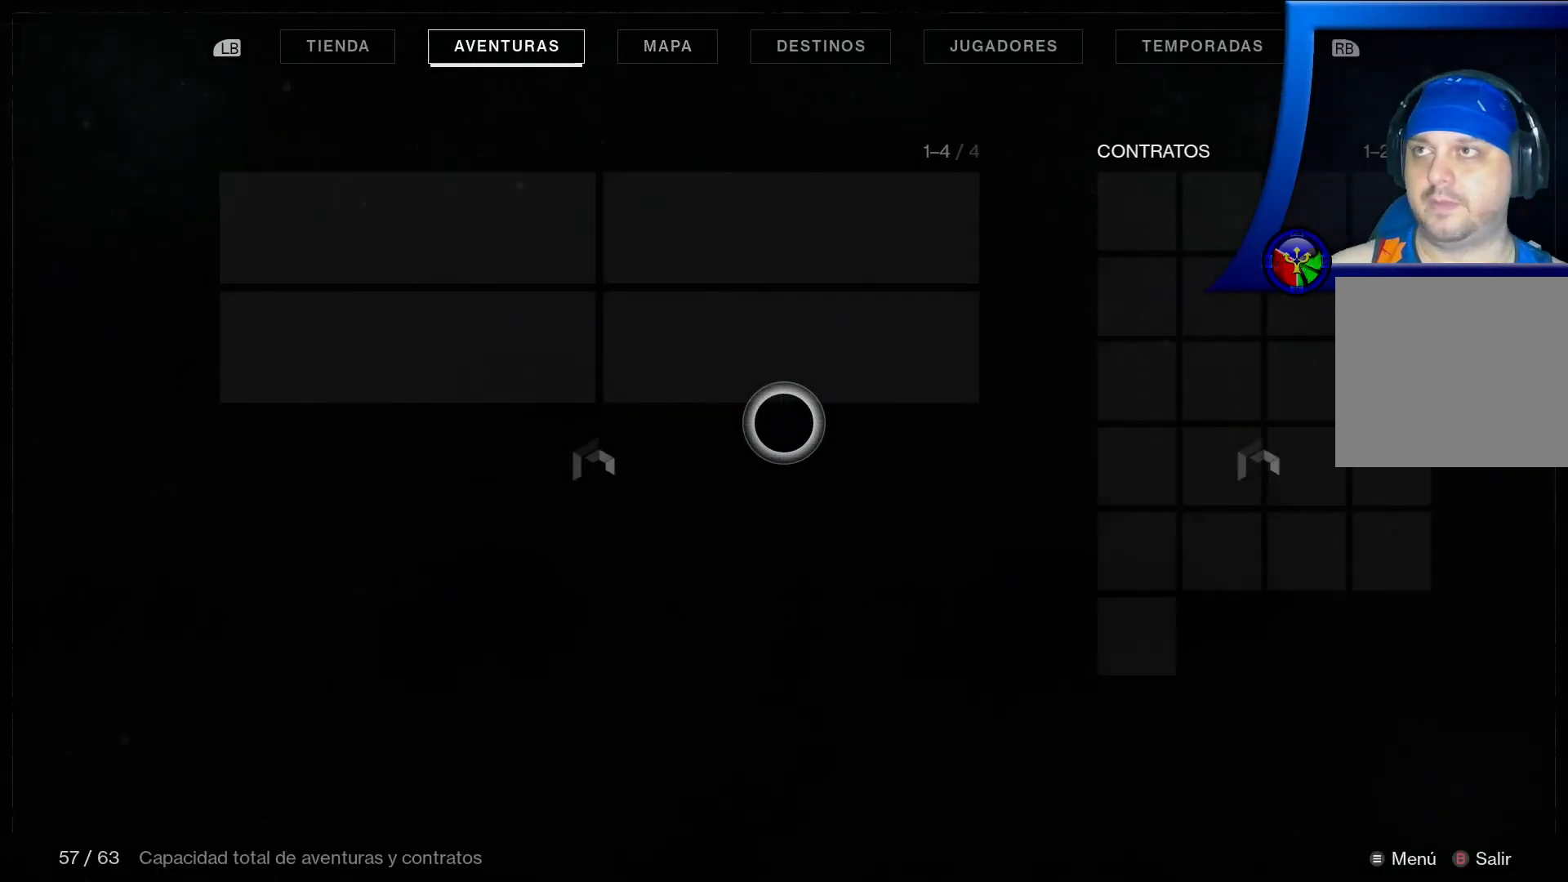
{"buttons": [], "left_stick": "up-right", "right_stick": "center", "events": [[400, "left_stick", "up-right"]]}
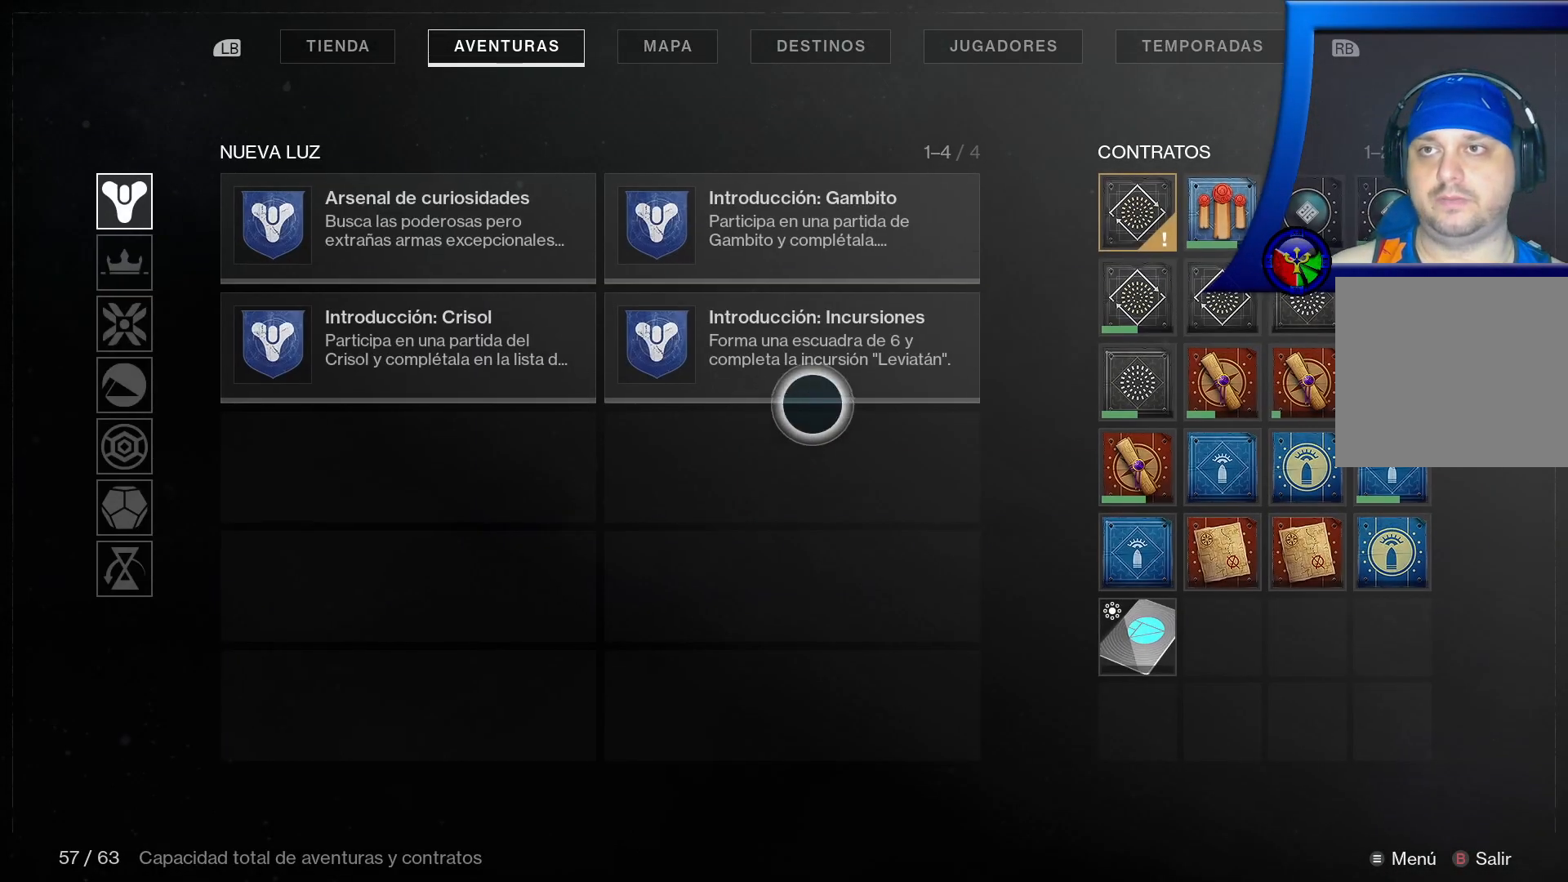
{"buttons": [], "left_stick": "right", "right_stick": "center", "events": [[333, "left_stick", "right"]]}
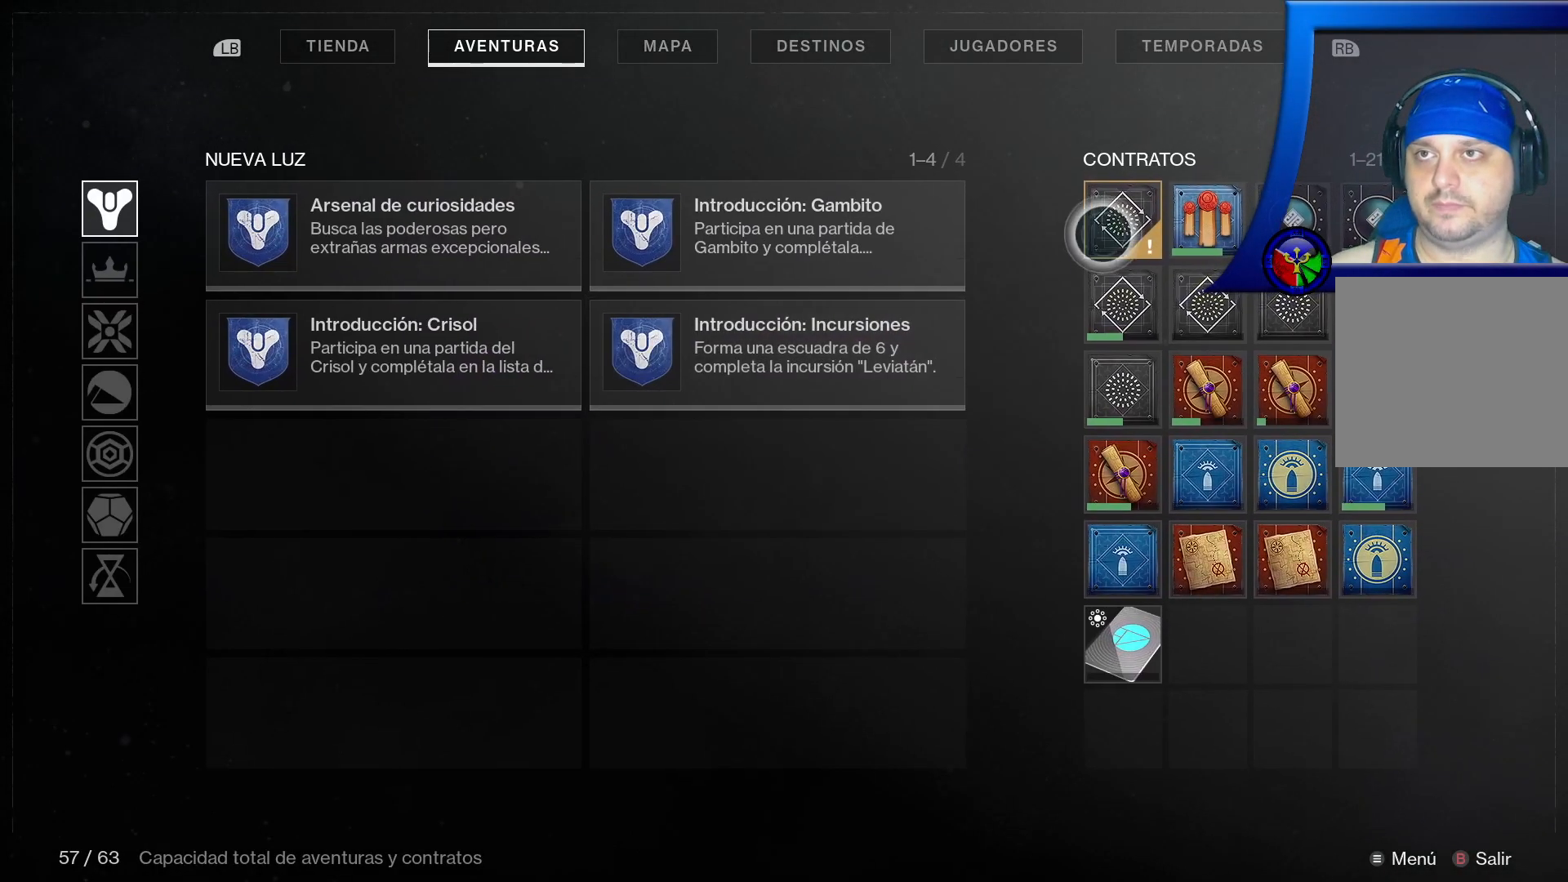
{"buttons": [], "left_stick": "center", "right_stick": "center", "events": [[83, "left_stick", "center"], [200, "A", "down"], [367, "A", "up"]]}